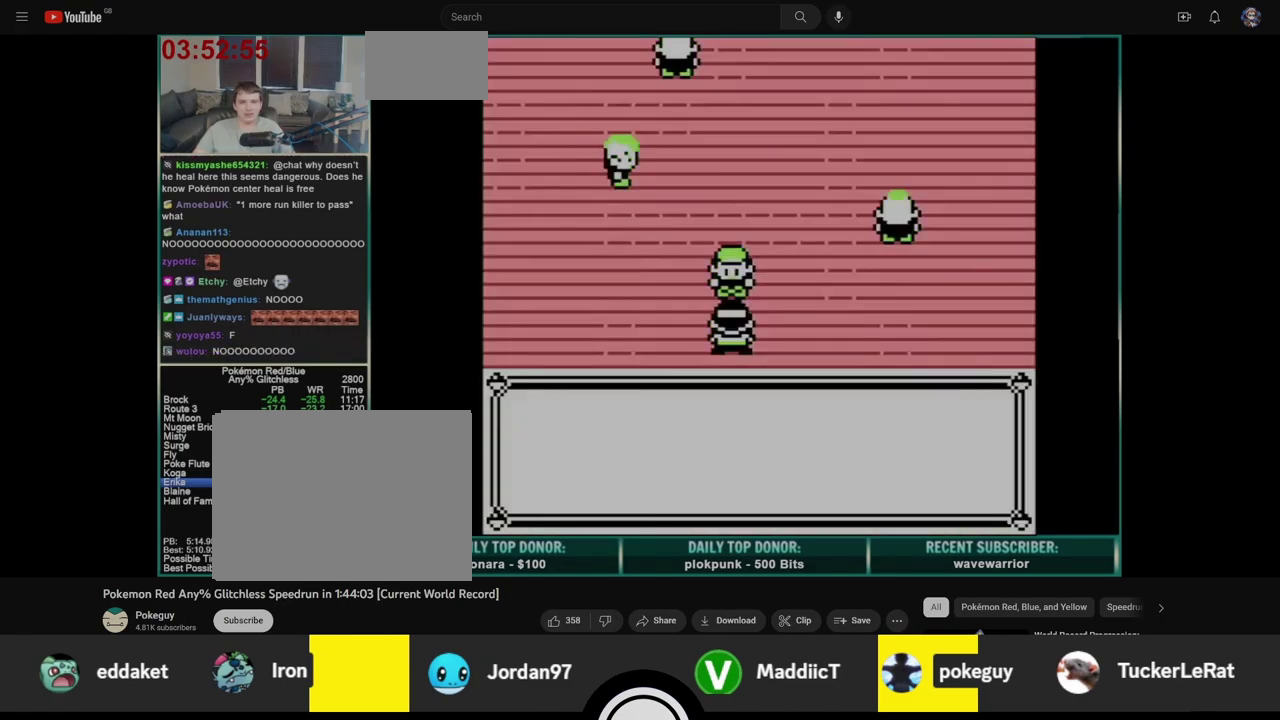
Gameplay with a controller (Nintendo layout); each line is a JSON object with the inputs held at the frame after it. "events" lists button and stick changes between this image and that frame as [ms after this image, input, new state], when the widget could be followed in between. Not read: L3 R3.
{"buttons": ["A", "DPAD_LEFT"], "events": [[17, "A", "down"], [267, "A", "up"], [267, "B", "down"], [350, "A", "down"], [350, "B", "up"], [400, "B", "down"], [433, "A", "up"], [483, "A", "down"], [483, "B", "up"]]}
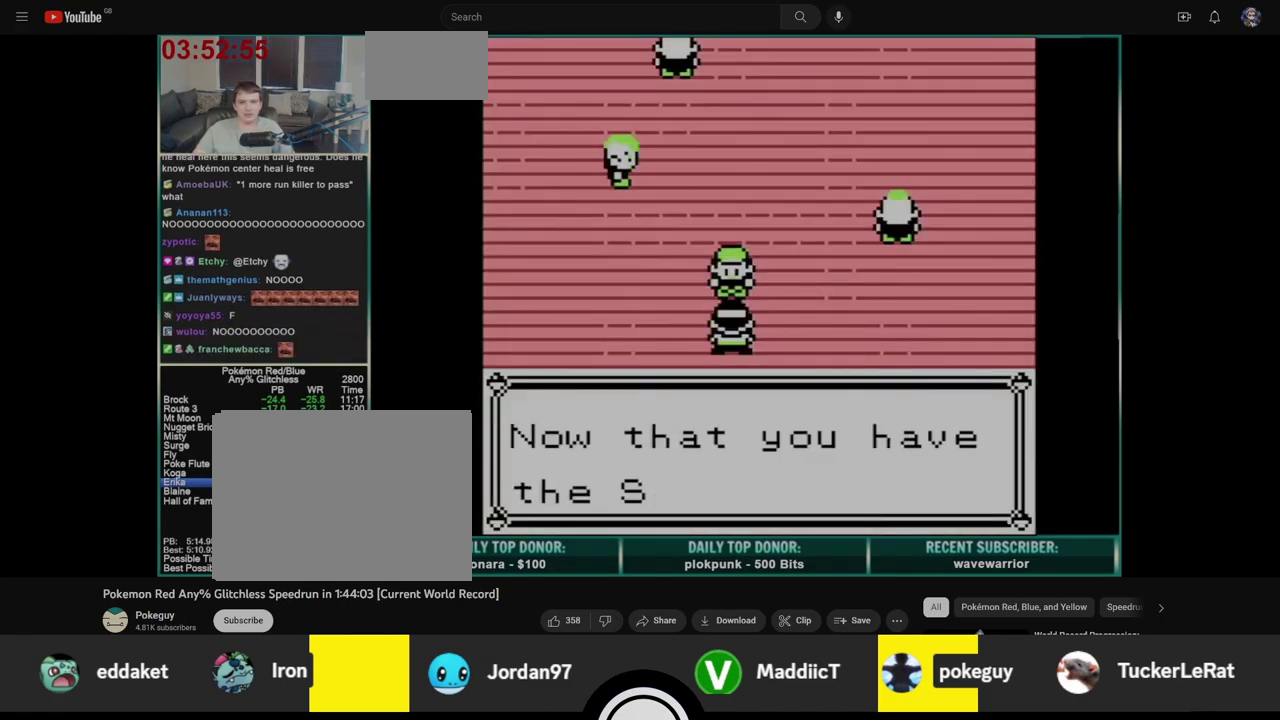
{"buttons": ["A", "DPAD_LEFT"], "events": [[50, "B", "down"], [67, "A", "up"], [133, "A", "down"], [133, "B", "up"], [200, "A", "up"], [200, "B", "down"], [283, "A", "down"], [283, "B", "up"], [350, "B", "down"], [367, "A", "up"], [433, "A", "down"], [433, "B", "up"]]}
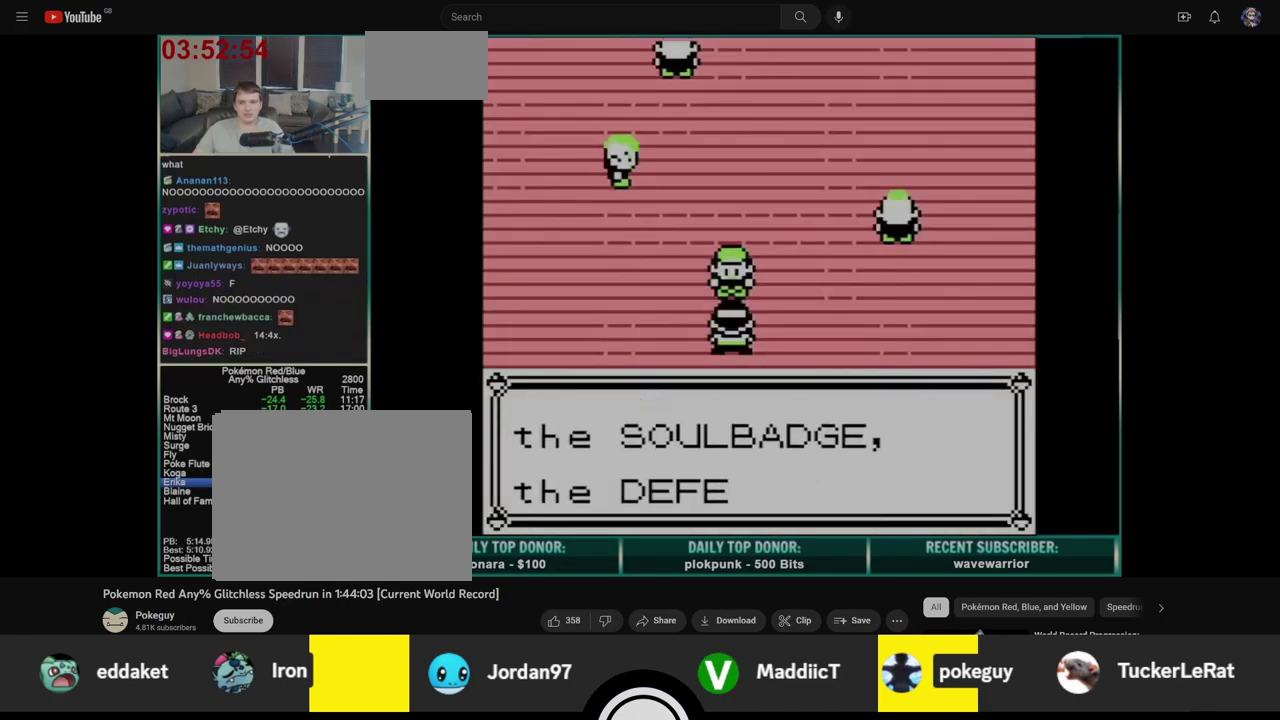
{"buttons": ["B", "DPAD_LEFT"], "events": [[17, "A", "up"], [17, "B", "down"], [100, "A", "down"], [100, "B", "up"], [150, "A", "up"], [150, "B", "down"], [233, "A", "down"], [233, "B", "up"], [300, "B", "down"], [317, "A", "up"], [367, "B", "up"], [383, "A", "down"], [450, "B", "down"], [467, "A", "up"]]}
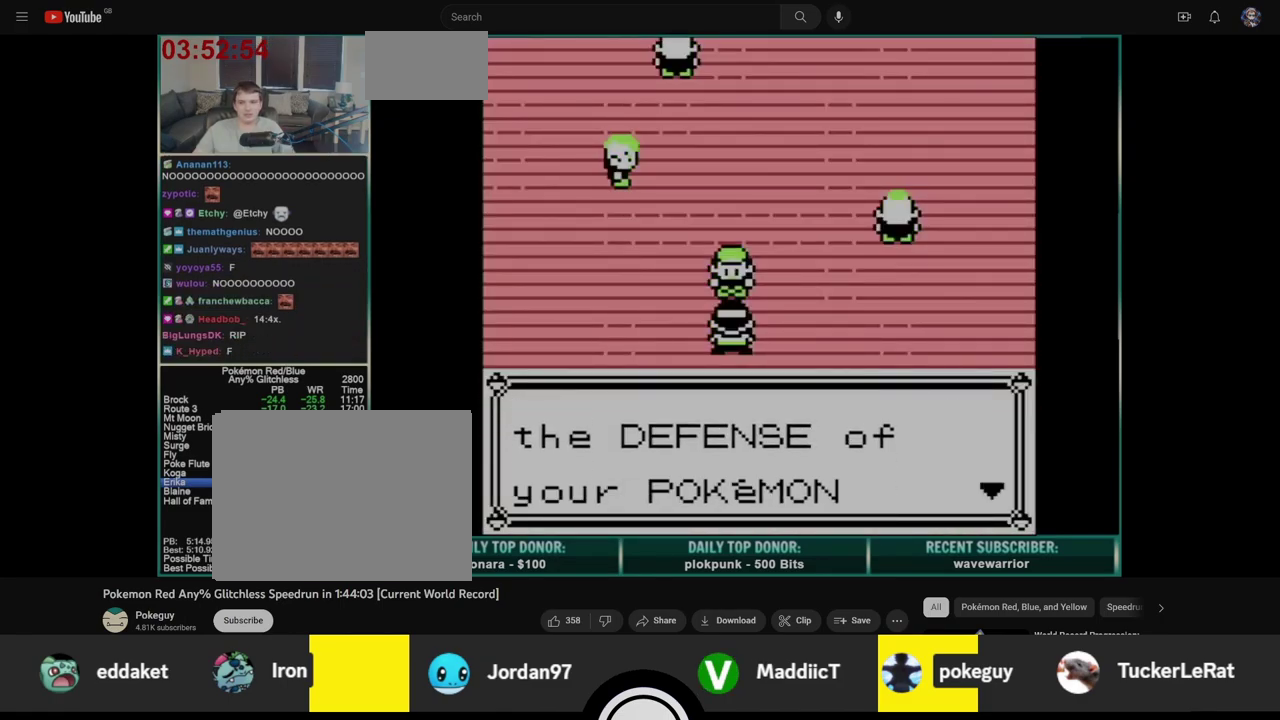
{"buttons": ["DPAD_LEFT"], "events": [[17, "B", "up"], [50, "A", "down"], [117, "B", "down"], [133, "A", "up"], [183, "B", "up"], [200, "A", "down"], [267, "B", "down"], [283, "A", "up"], [333, "B", "up"], [350, "A", "down"], [433, "B", "down"], [450, "A", "up"], [500, "B", "up"]]}
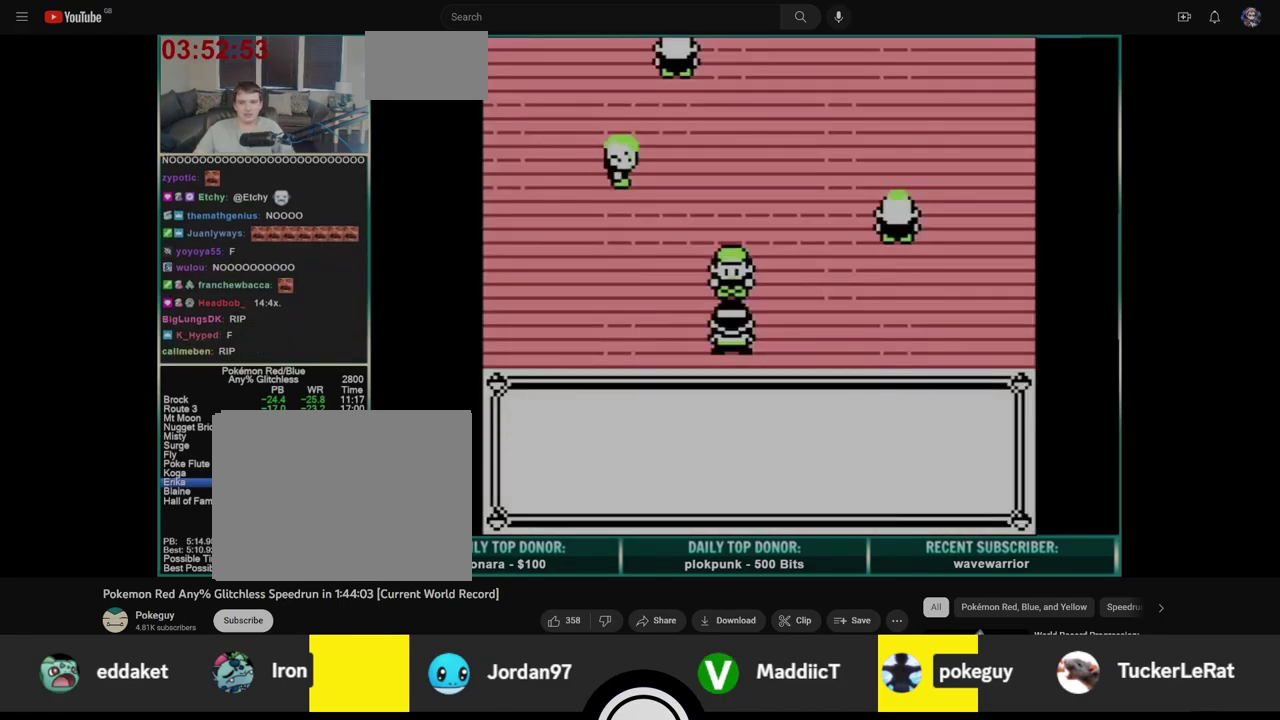
{"buttons": ["A", "DPAD_LEFT"], "events": [[17, "A", "down"], [50, "B", "down"], [100, "A", "up"], [133, "B", "up"], [167, "A", "down"], [200, "B", "down"], [250, "A", "up"], [283, "B", "up"], [317, "A", "down"], [367, "B", "down"], [400, "A", "up"], [433, "B", "up"], [467, "A", "down"]]}
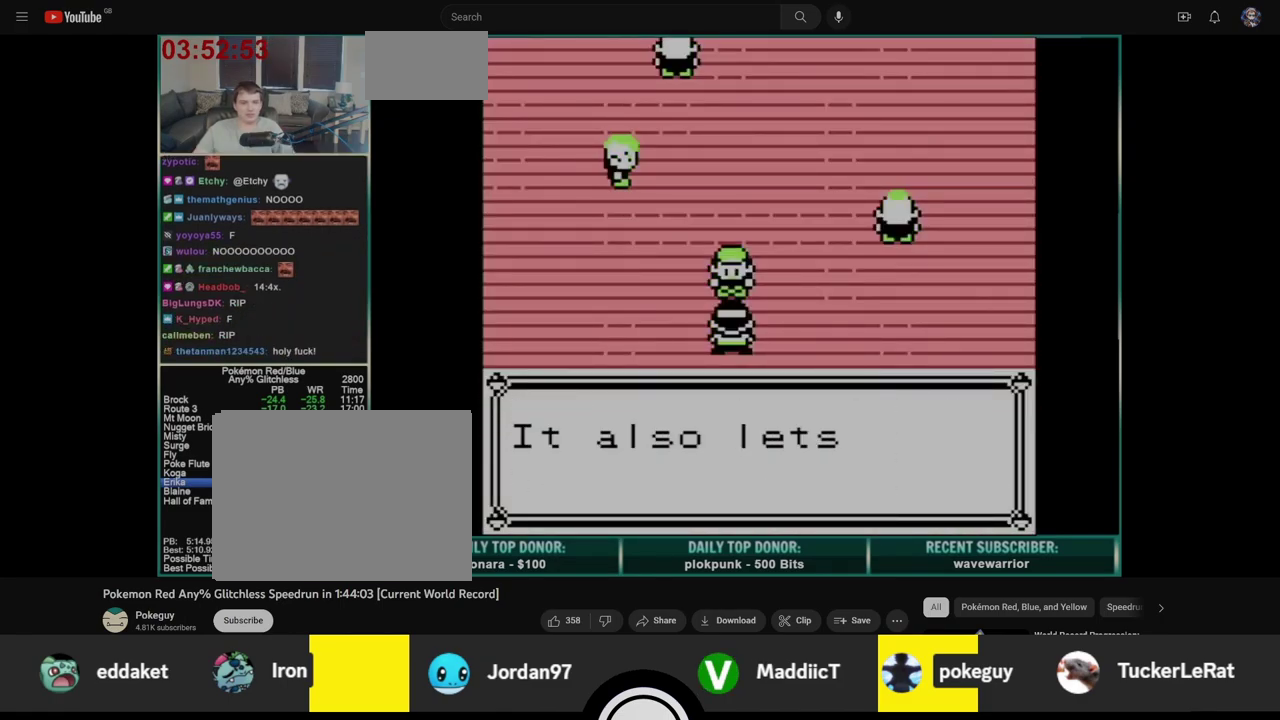
{"buttons": ["B", "DPAD_LEFT"], "events": [[17, "B", "down"], [33, "A", "up"], [83, "B", "up"], [117, "A", "down"], [167, "B", "down"], [183, "A", "up"], [250, "A", "down"], [250, "B", "up"], [317, "B", "down"], [333, "A", "up"], [400, "A", "down"], [400, "B", "up"], [467, "B", "down"], [483, "A", "up"]]}
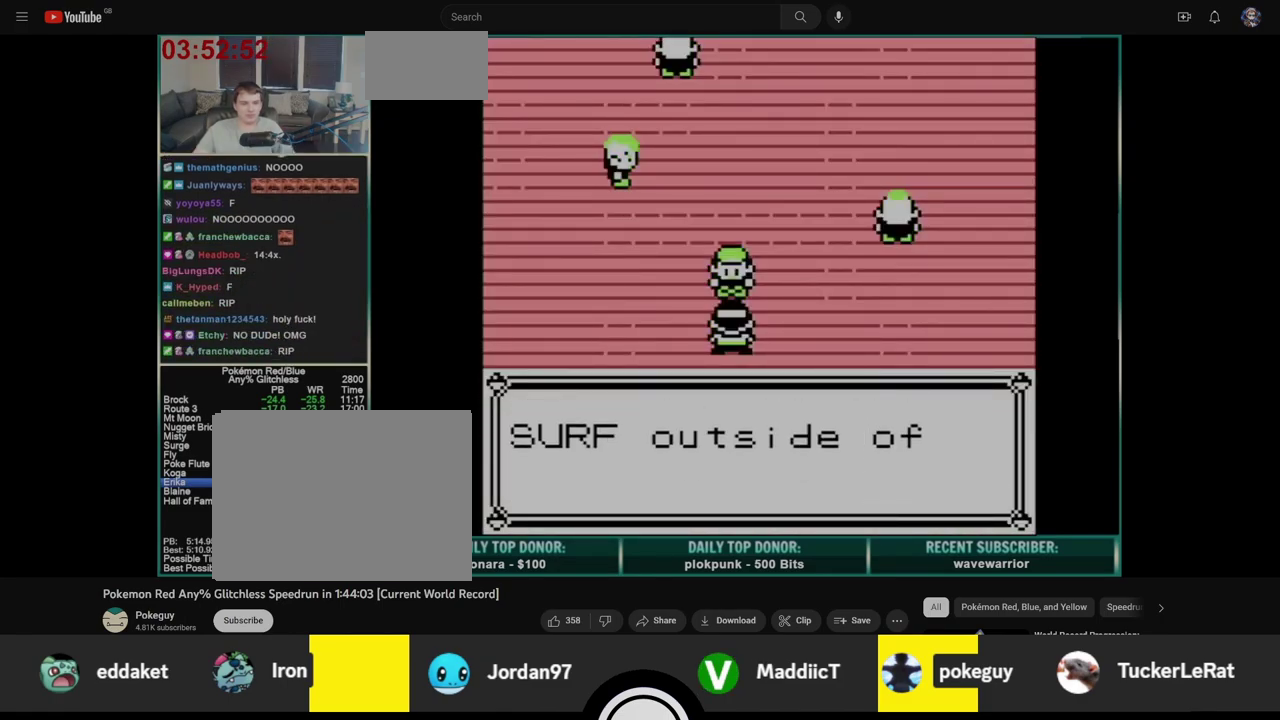
{"buttons": ["A", "DPAD_LEFT"], "events": [[33, "B", "up"], [50, "A", "down"], [117, "B", "down"], [133, "A", "up"], [183, "B", "up"], [200, "A", "down"], [267, "B", "down"], [283, "A", "up"], [333, "B", "up"], [350, "A", "down"], [400, "B", "down"], [433, "A", "up"], [483, "B", "up"], [500, "A", "down"]]}
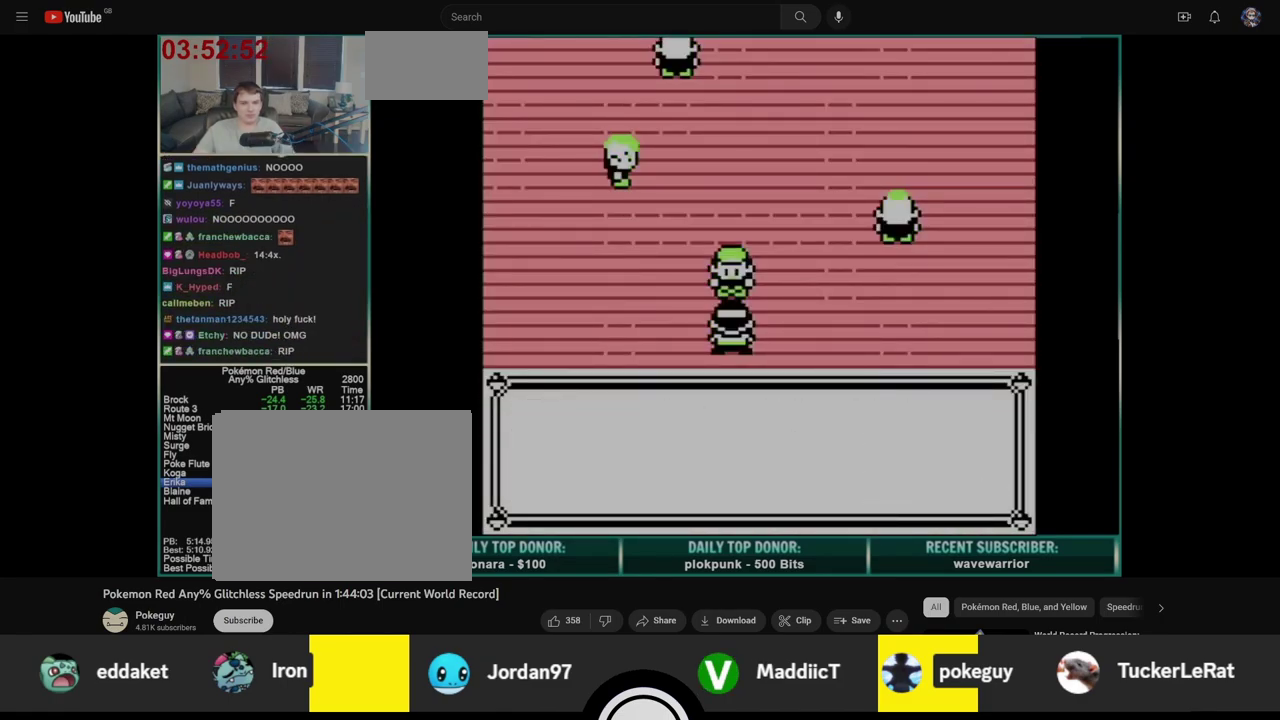
{"buttons": ["B", "DPAD_LEFT"], "events": [[33, "B", "down"], [83, "A", "up"], [117, "B", "up"], [167, "A", "down"], [200, "B", "down"], [233, "A", "up"], [267, "B", "up"], [317, "A", "down"], [333, "B", "down"], [367, "A", "up"], [417, "B", "up"], [450, "A", "down"], [500, "A", "up"], [500, "B", "down"]]}
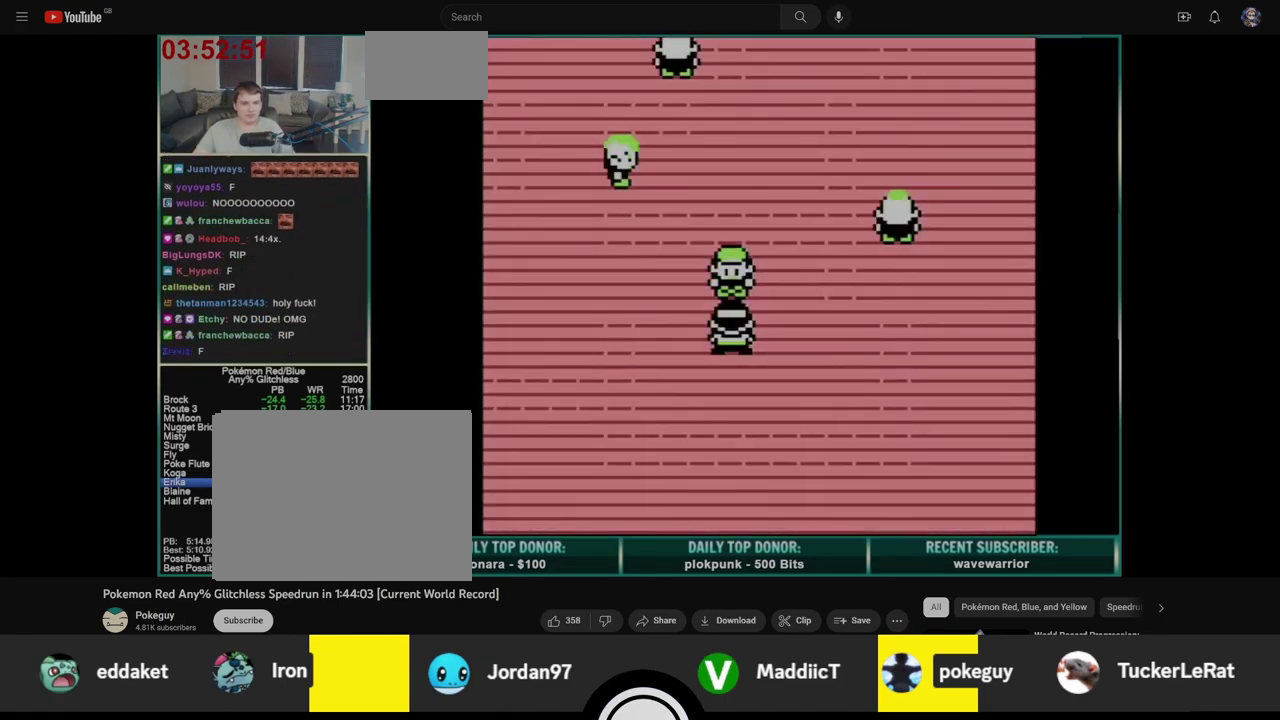
{"buttons": ["B", "DPAD_LEFT"], "events": [[33, "B", "up"], [117, "B", "down"], [167, "B", "up"], [450, "B", "down"]]}
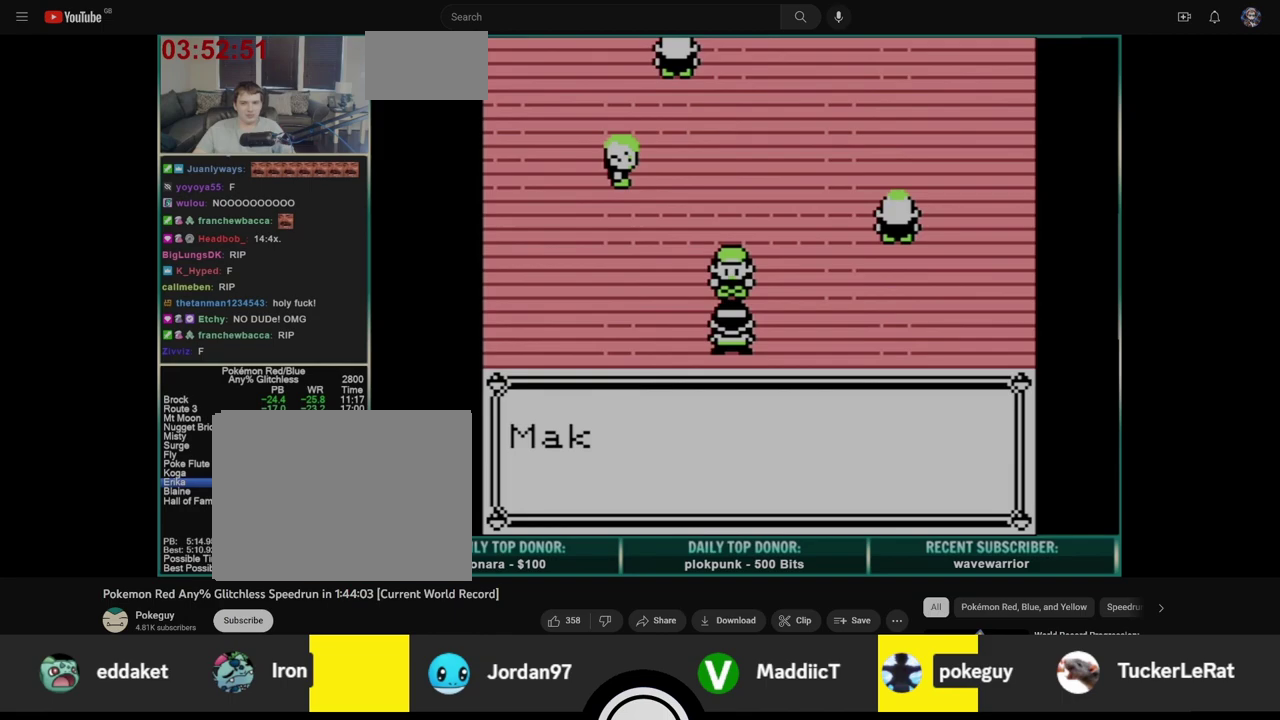
{"buttons": ["B", "DPAD_LEFT"], "events": [[33, "B", "up"], [100, "B", "down"], [167, "B", "up"], [233, "B", "down"], [283, "B", "up"], [483, "B", "down"]]}
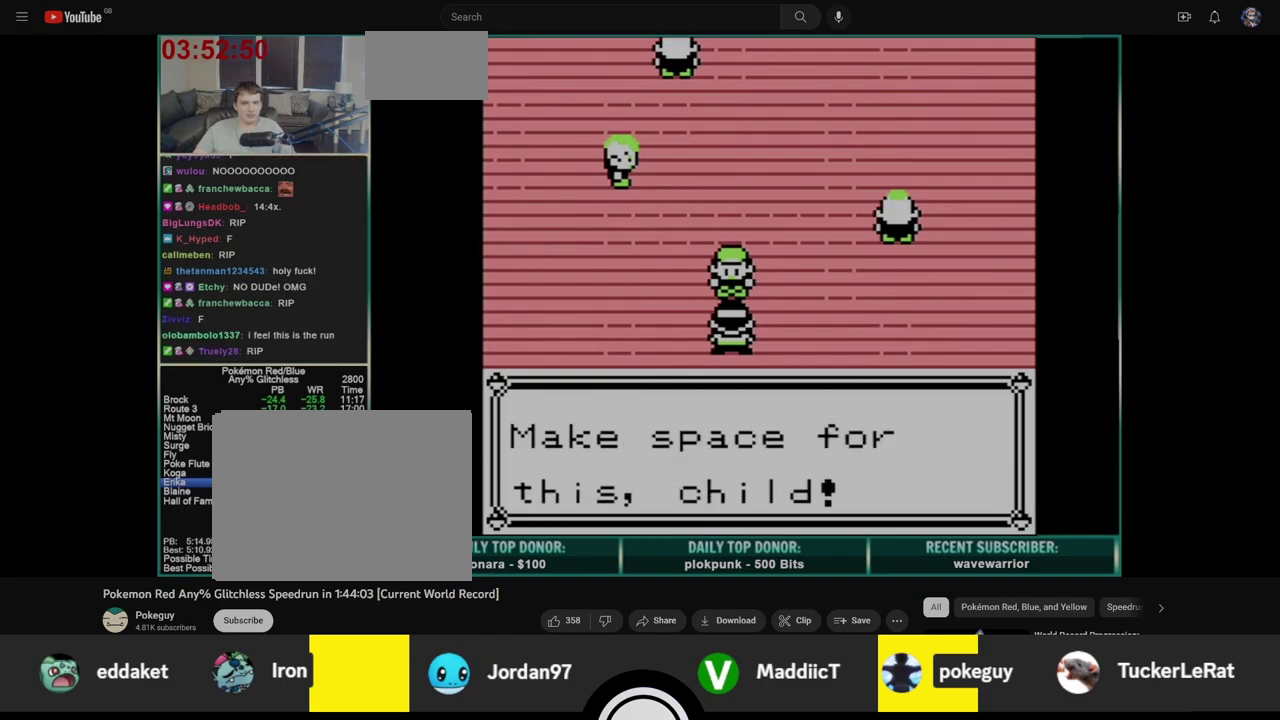
{"buttons": ["DPAD_LEFT"], "events": [[33, "B", "up"]]}
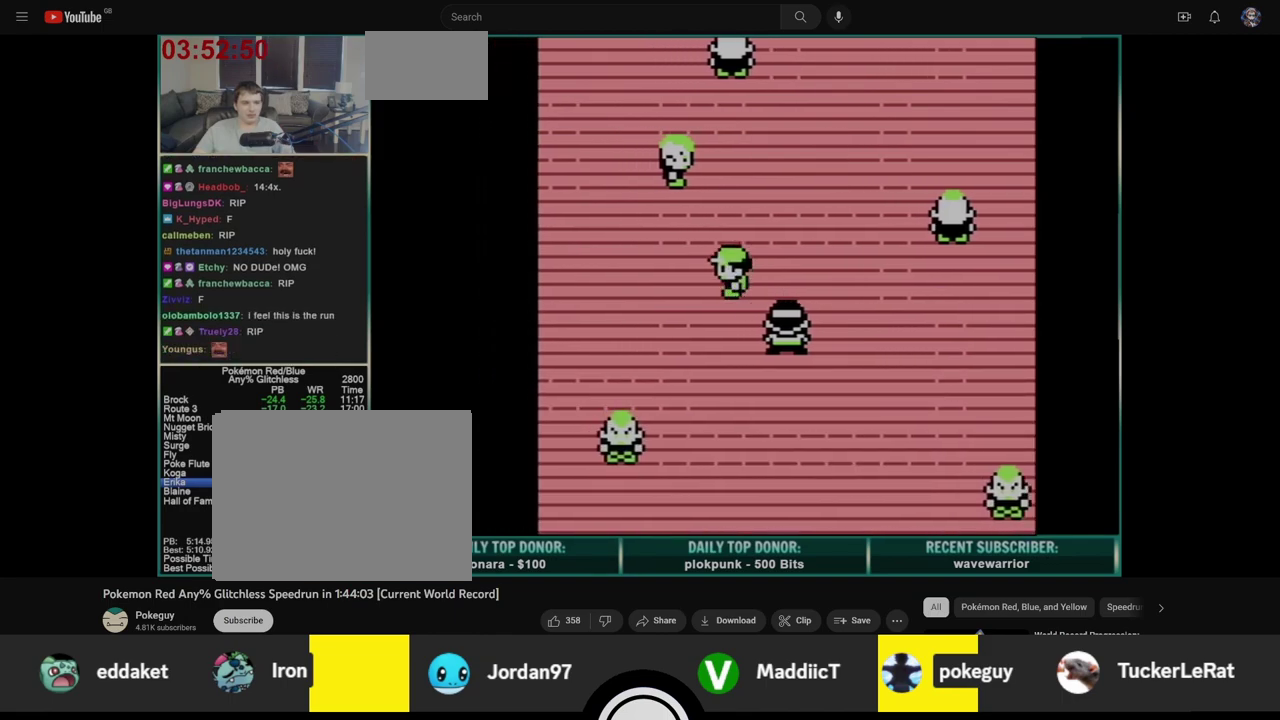
{"buttons": ["DPAD_UP"], "events": [[367, "DPAD_UP", "down"], [383, "DPAD_LEFT", "up"]]}
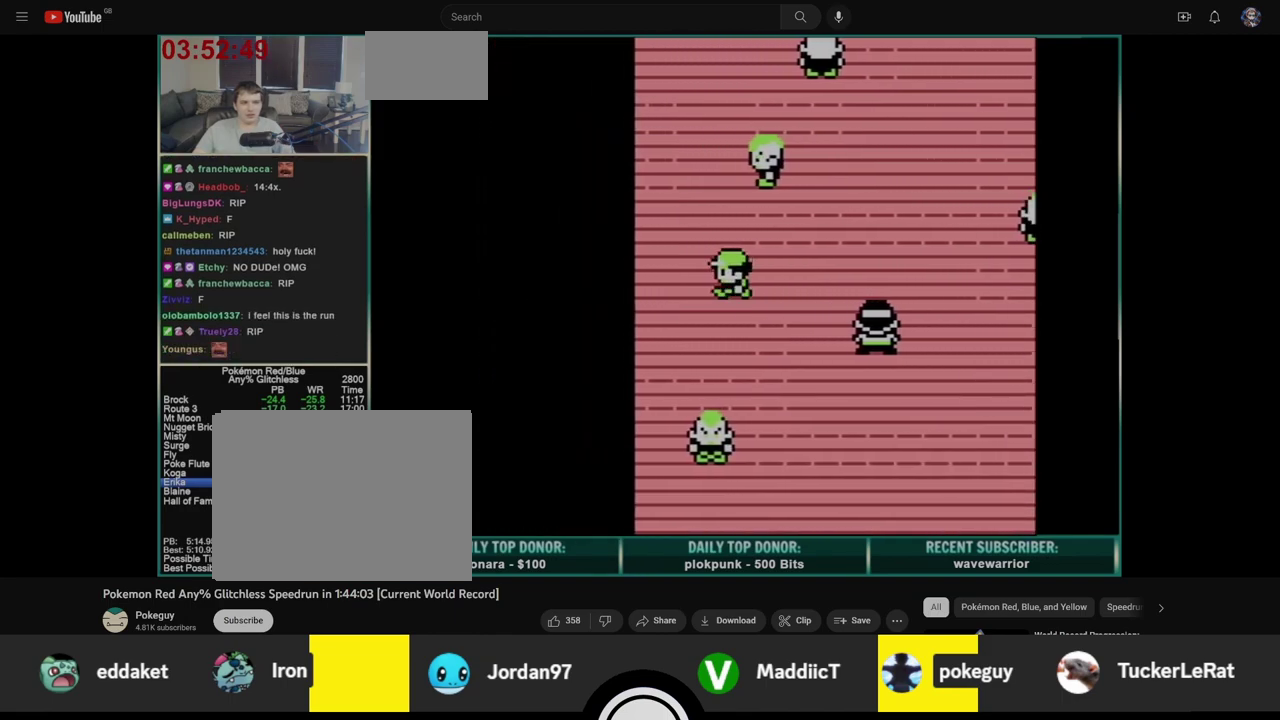
{"buttons": ["DPAD_UP"], "events": []}
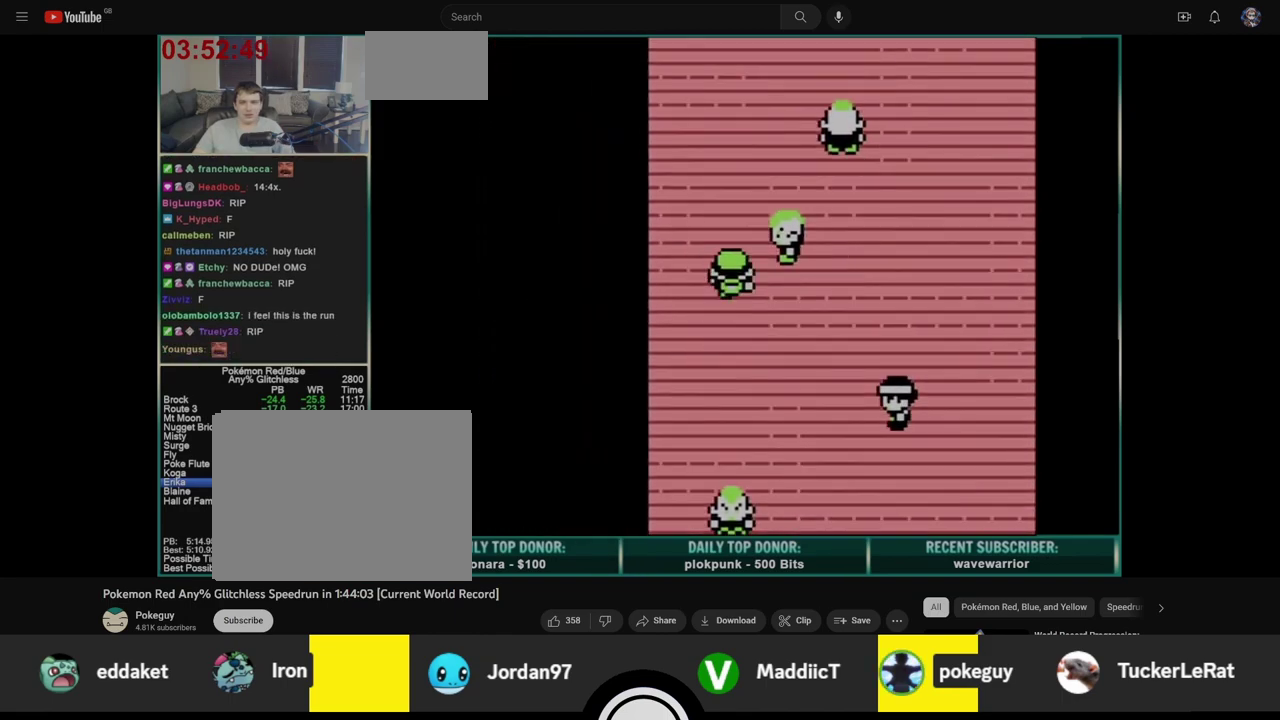
{"buttons": ["DPAD_UP"], "events": []}
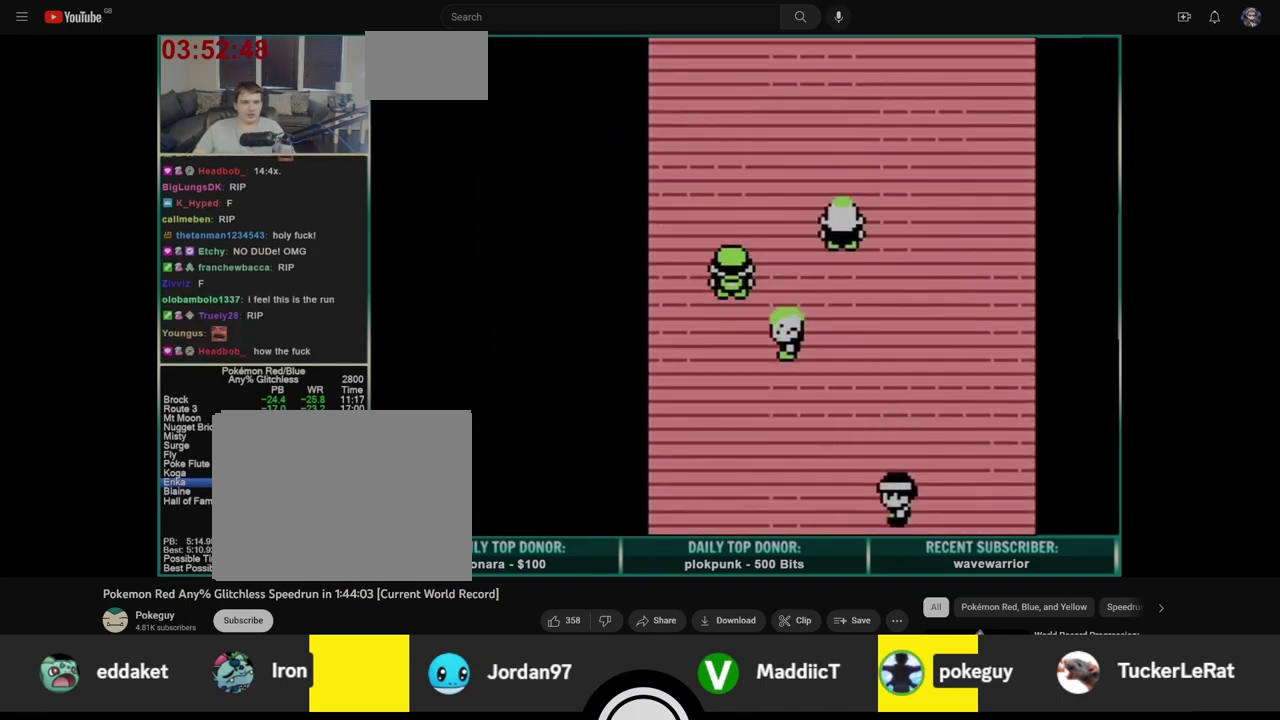
{"buttons": ["DPAD_UP"], "events": [[100, "DPAD_RIGHT", "down"], [100, "DPAD_UP", "up"], [350, "DPAD_RIGHT", "up"], [350, "DPAD_UP", "down"]]}
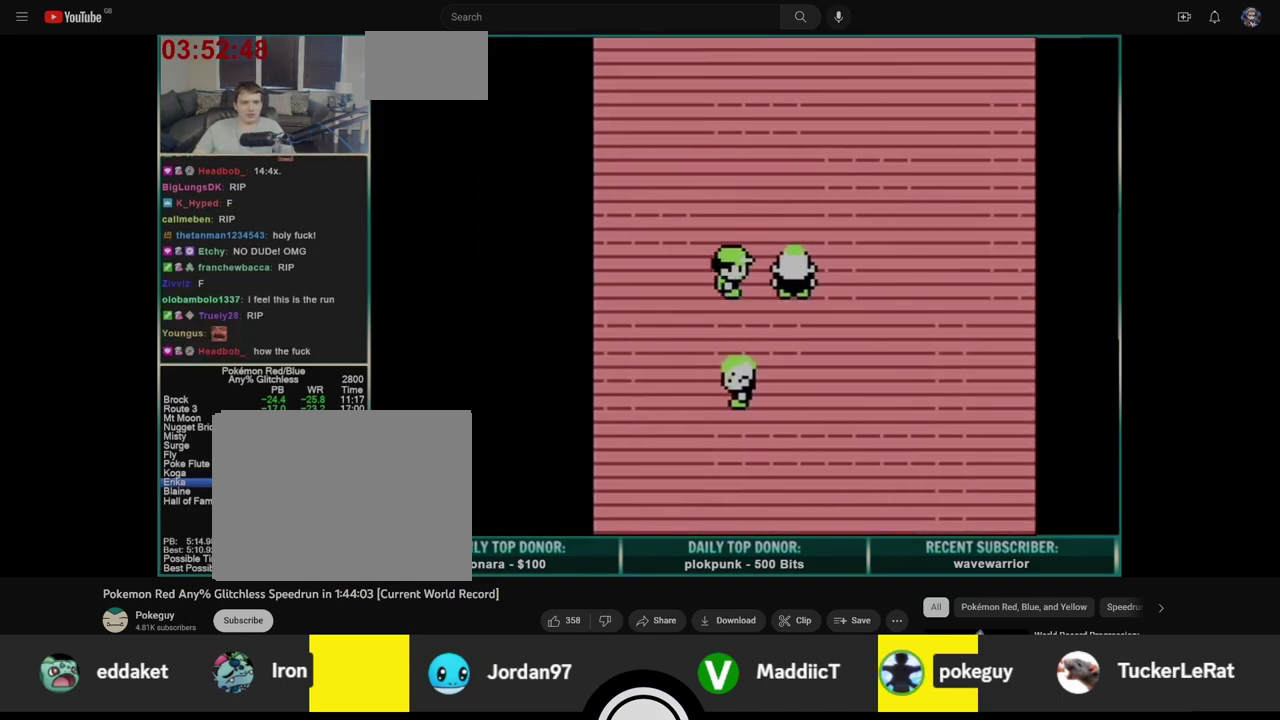
{"buttons": ["DPAD_LEFT"], "events": [[433, "DPAD_LEFT", "down"], [433, "DPAD_UP", "up"]]}
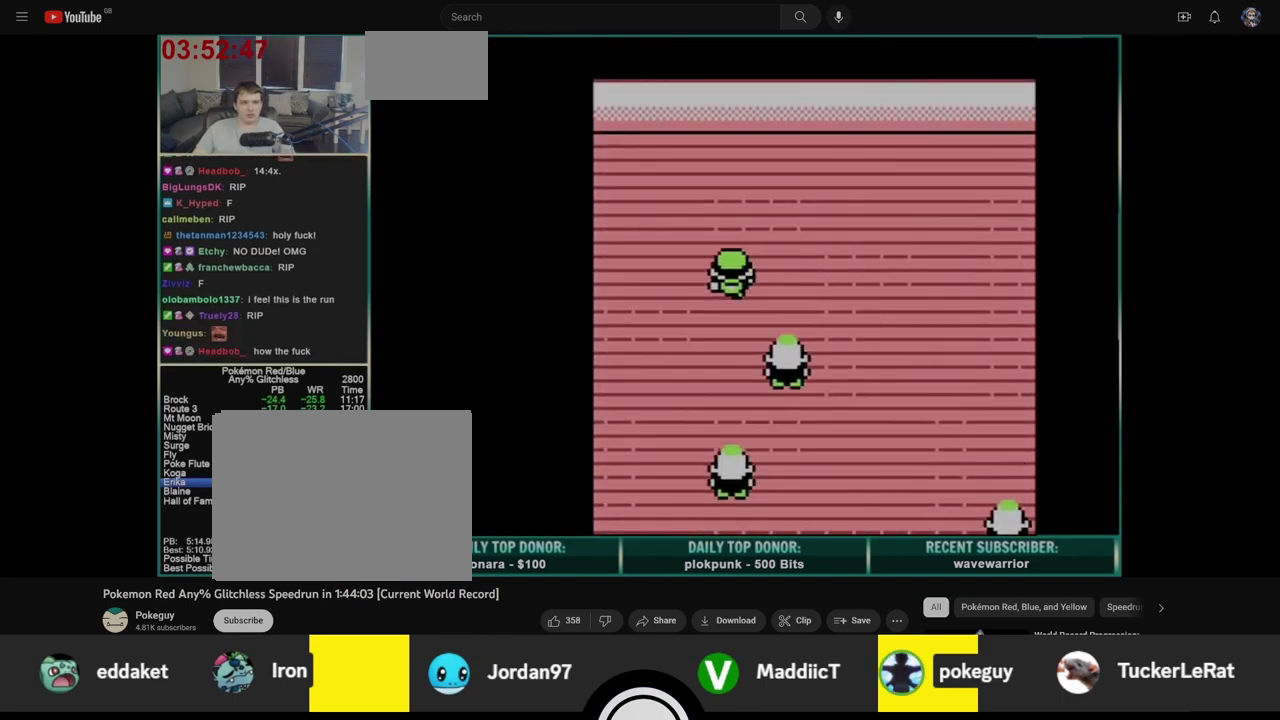
{"buttons": ["DPAD_UP"], "events": [[150, "DPAD_LEFT", "up"], [150, "DPAD_UP", "down"]]}
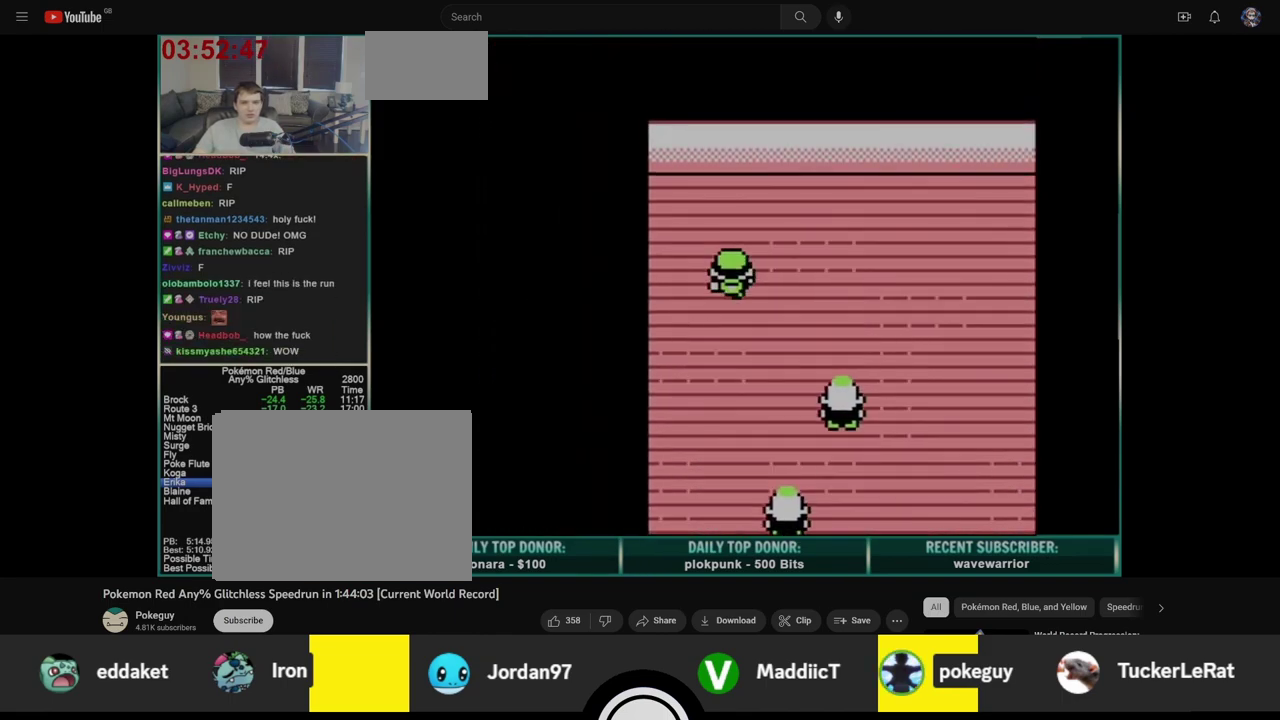
{"buttons": ["DPAD_RIGHT"], "events": [[233, "DPAD_RIGHT", "down"], [267, "DPAD_UP", "up"]]}
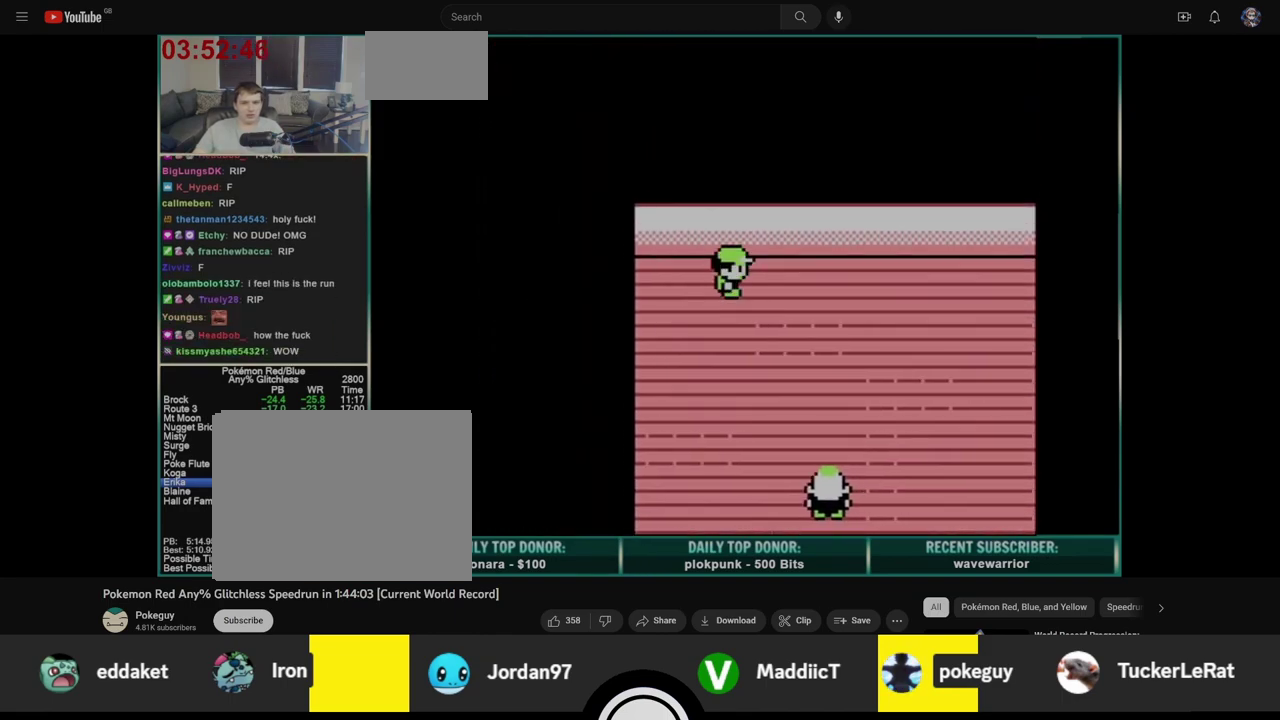
{"buttons": ["DPAD_RIGHT"], "events": []}
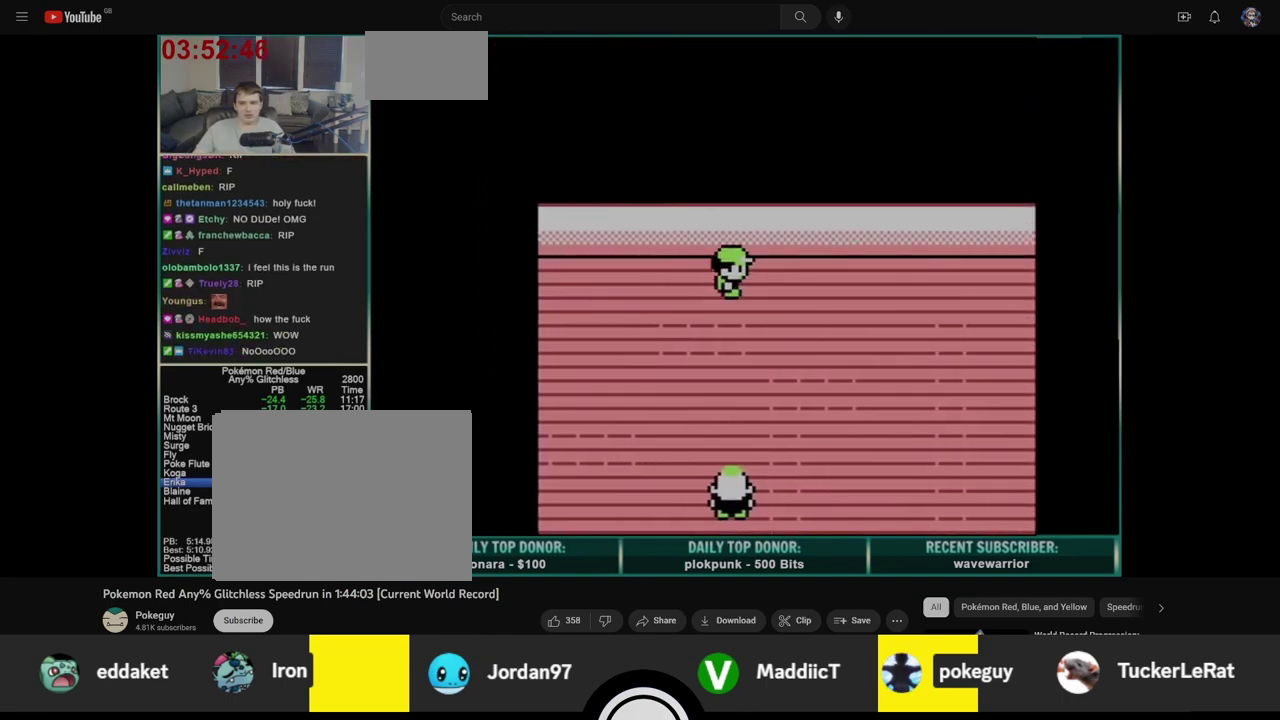
{"buttons": ["DPAD_RIGHT"], "events": []}
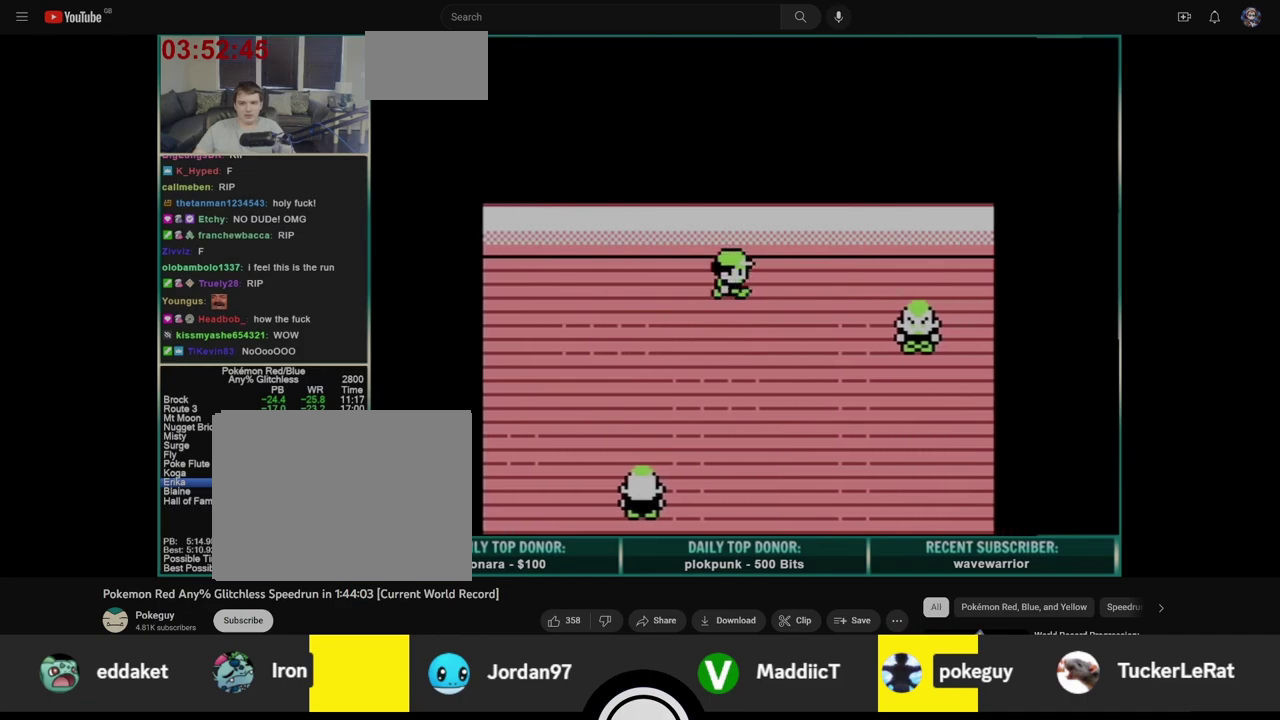
{"buttons": ["DPAD_RIGHT"], "events": []}
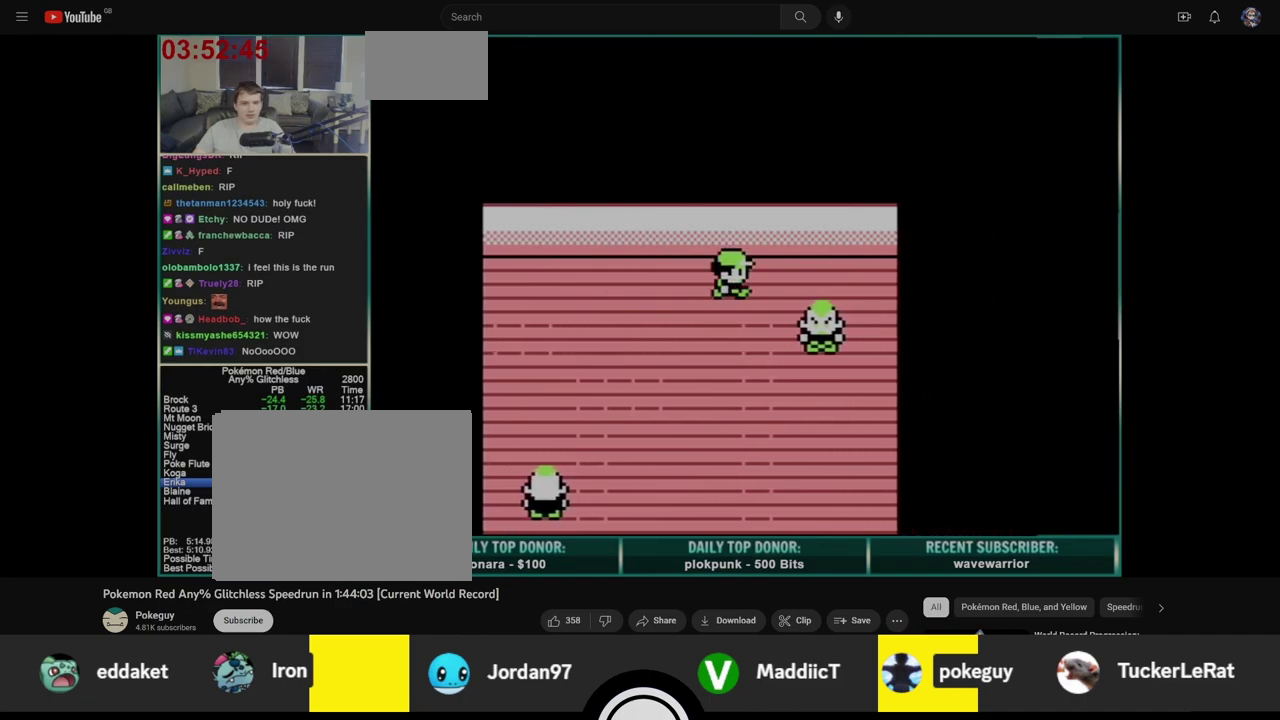
{"buttons": ["DPAD_DOWN"], "events": [[483, "DPAD_RIGHT", "up"], [500, "DPAD_DOWN", "down"]]}
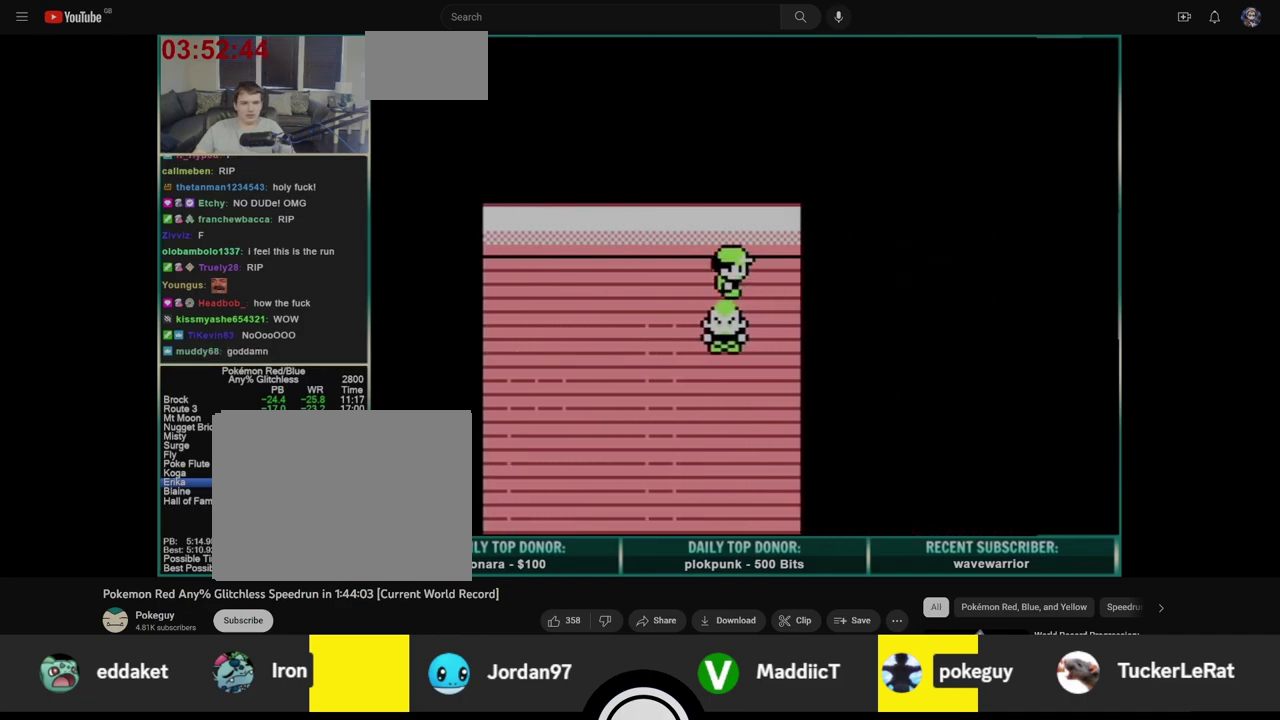
{"buttons": ["DPAD_DOWN"], "events": []}
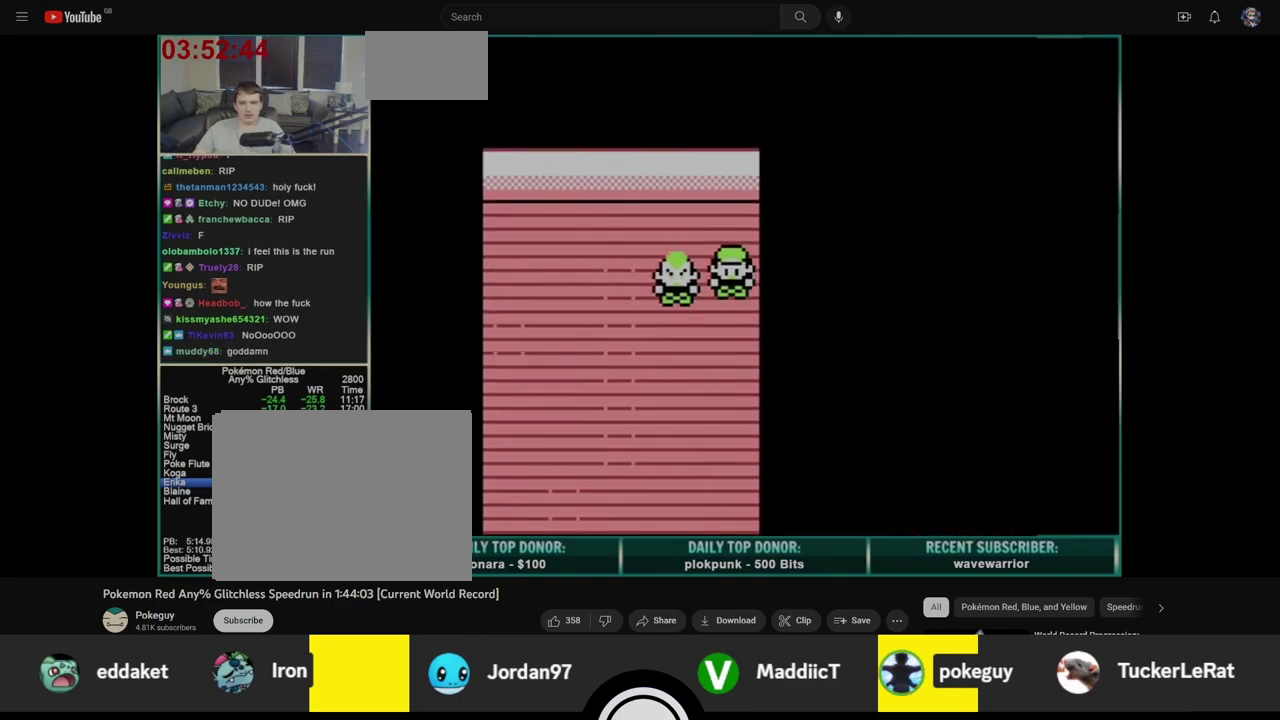
{"buttons": ["DPAD_DOWN"], "events": []}
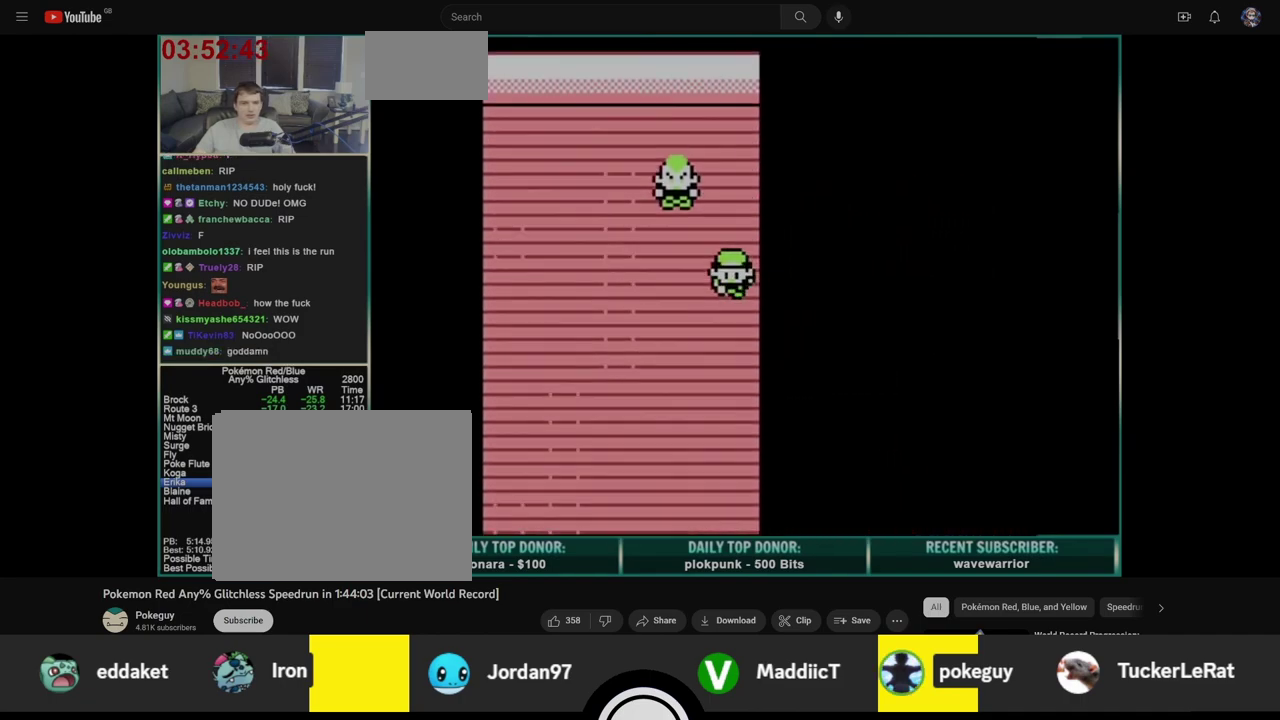
{"buttons": ["DPAD_DOWN"], "events": []}
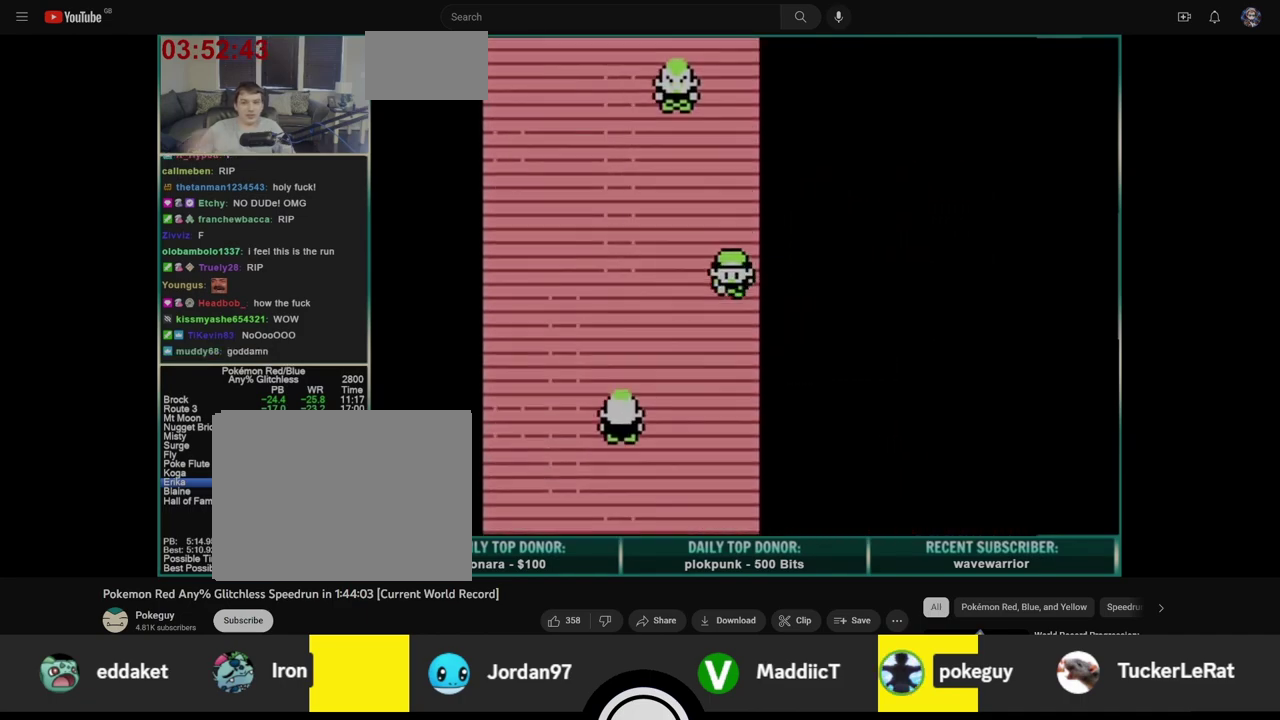
{"buttons": ["DPAD_DOWN"], "events": []}
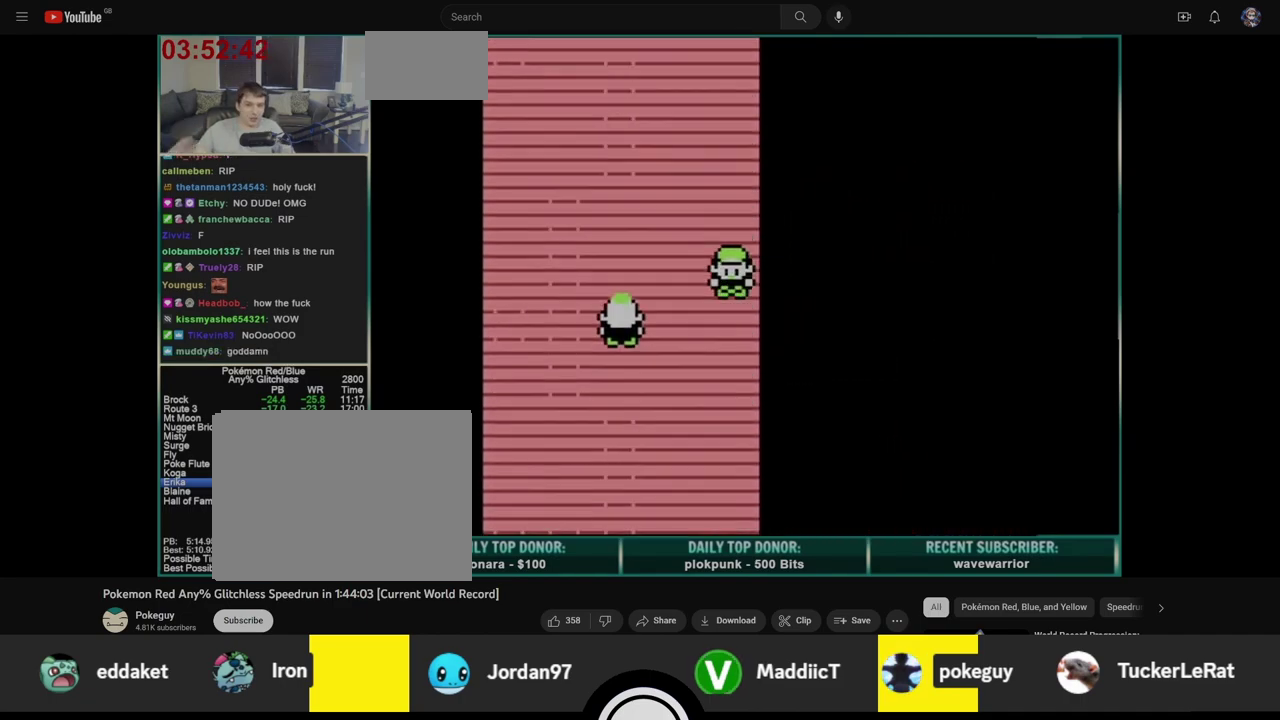
{"buttons": ["DPAD_DOWN"], "events": []}
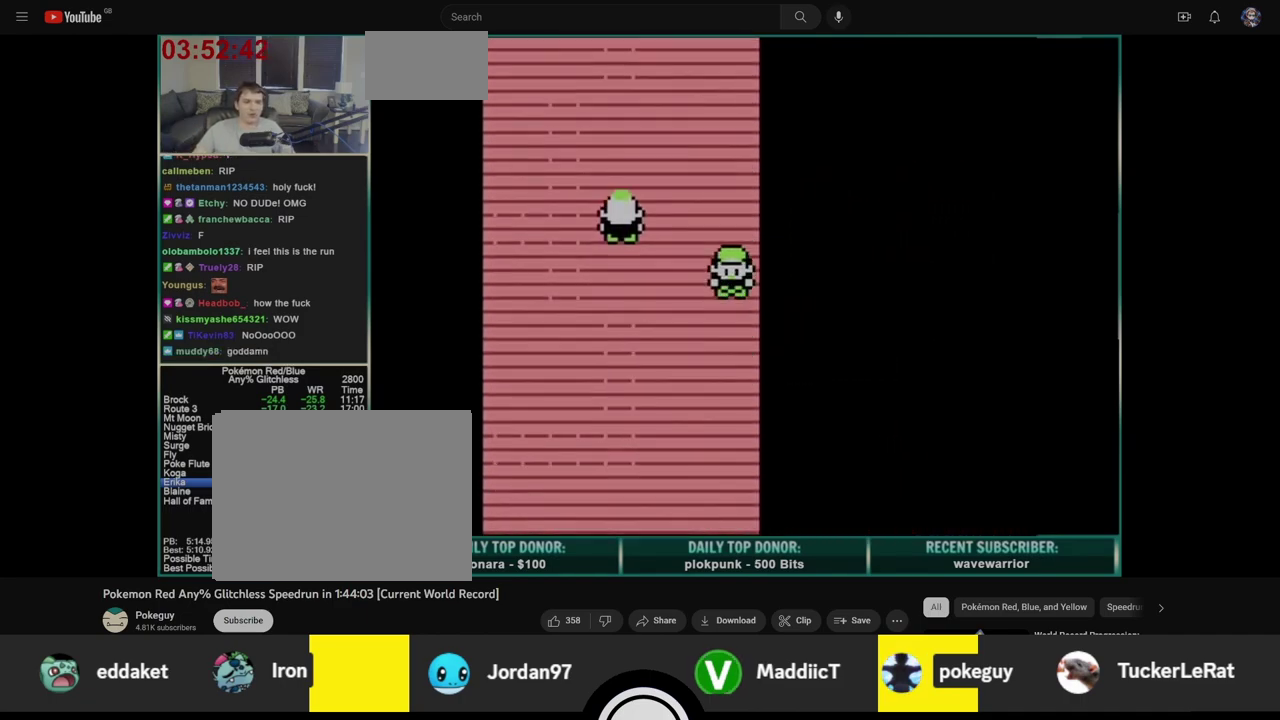
{"buttons": ["DPAD_DOWN"], "events": []}
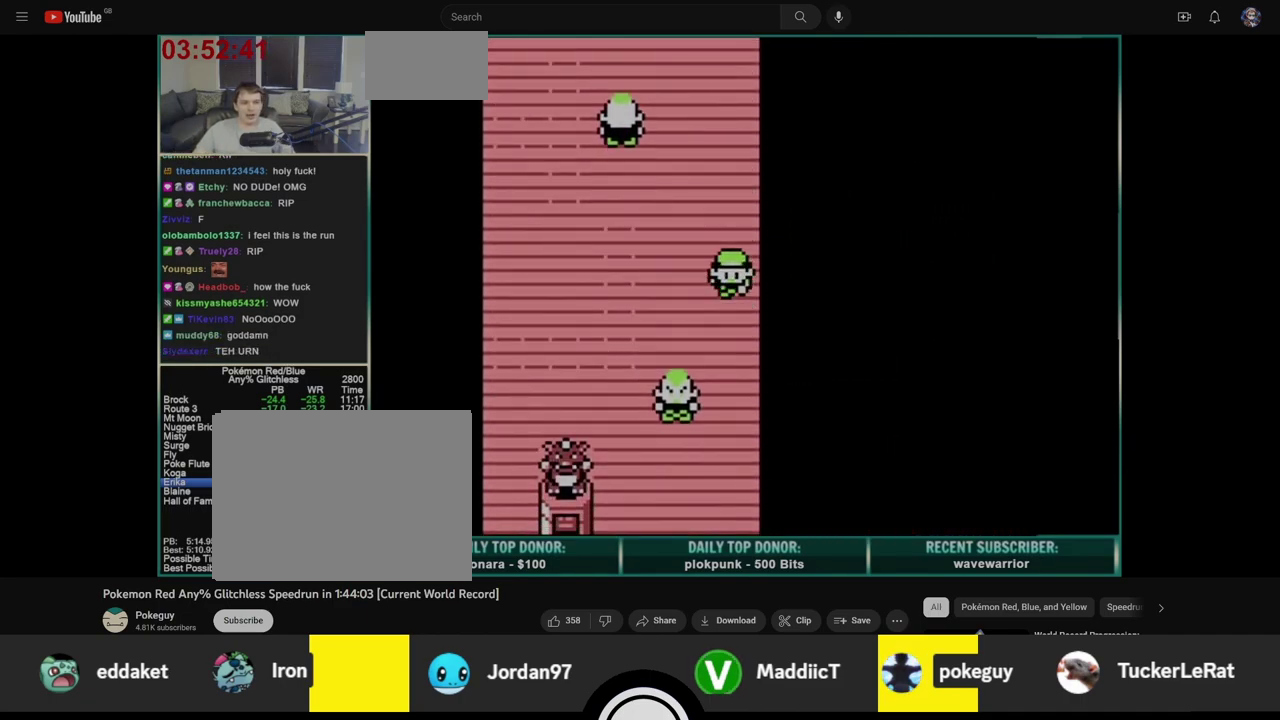
{"buttons": ["DPAD_DOWN"], "events": []}